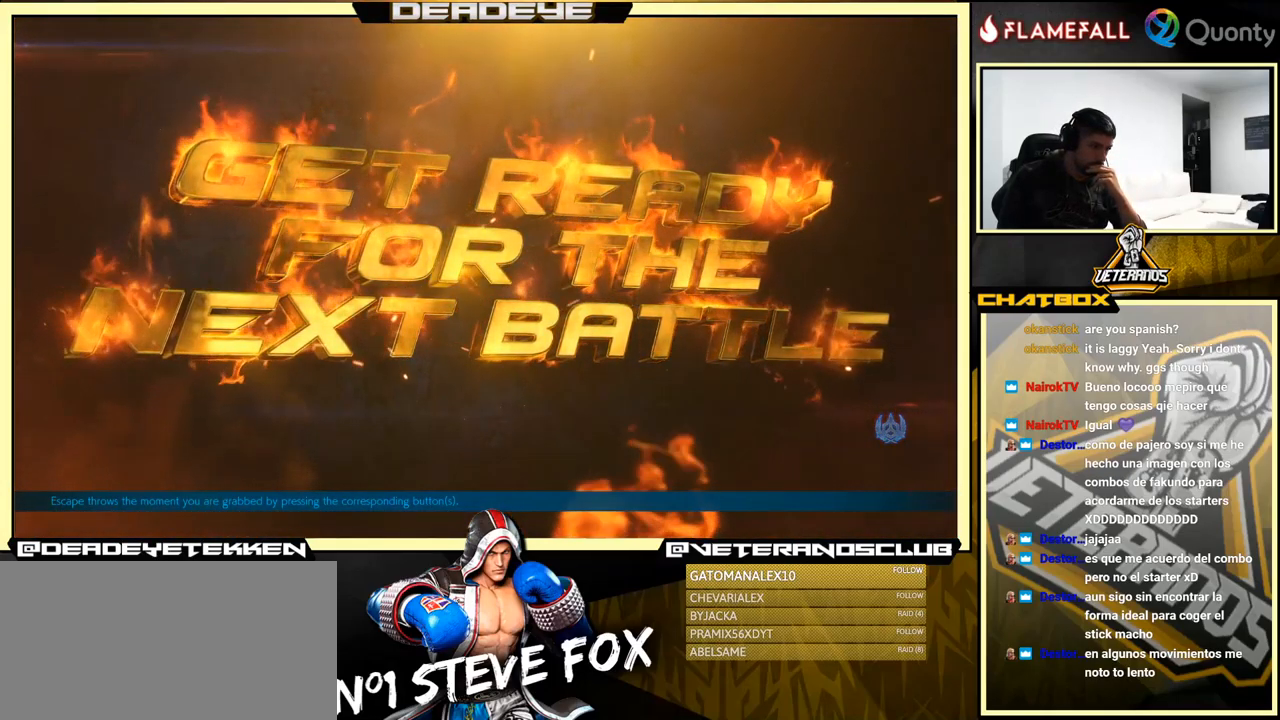
Gameplay with a controller (arcade stick); each line is a JSON object with the inputs held at the frame after it. "events" lists button and stick changes between this image and that frame as [ms after this image, input, new state], when the widget could be followed in between. Not read: L3 R3.
{"buttons": ["CROSS"], "left_stick": "center", "events": [[133, "CROSS", "down"]]}
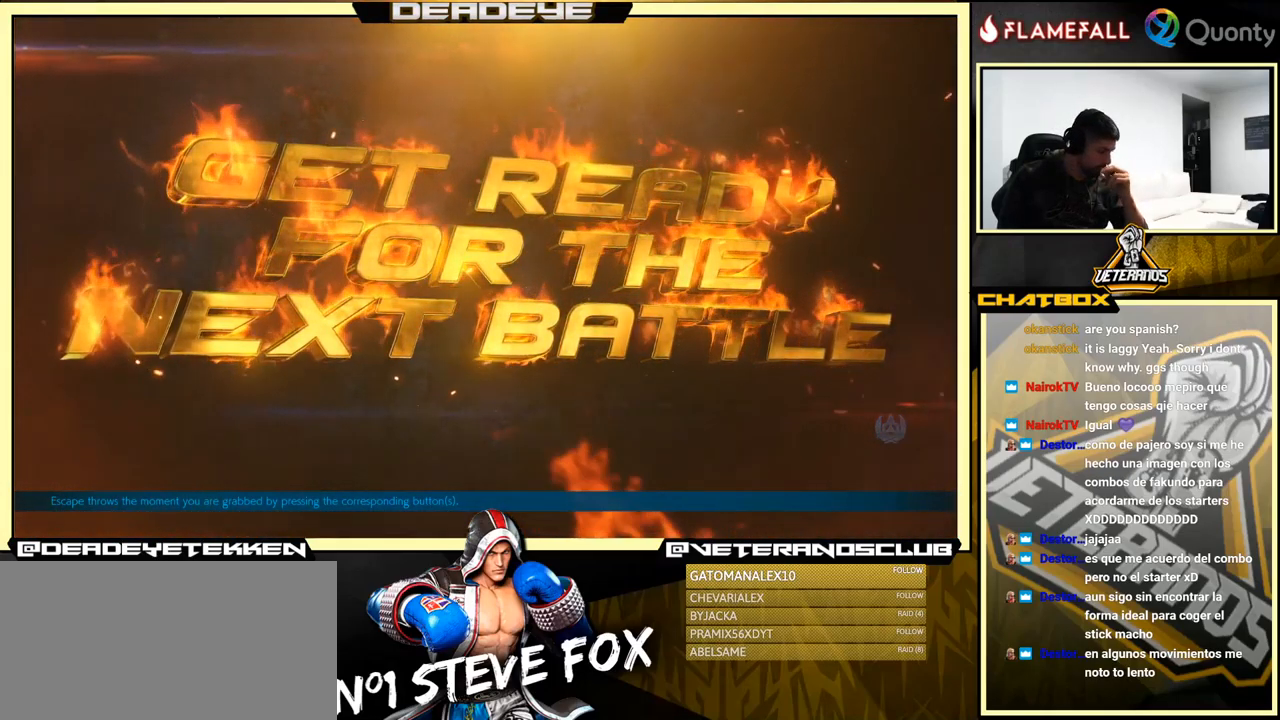
{"buttons": [], "left_stick": "center", "events": [[33, "CROSS", "up"]]}
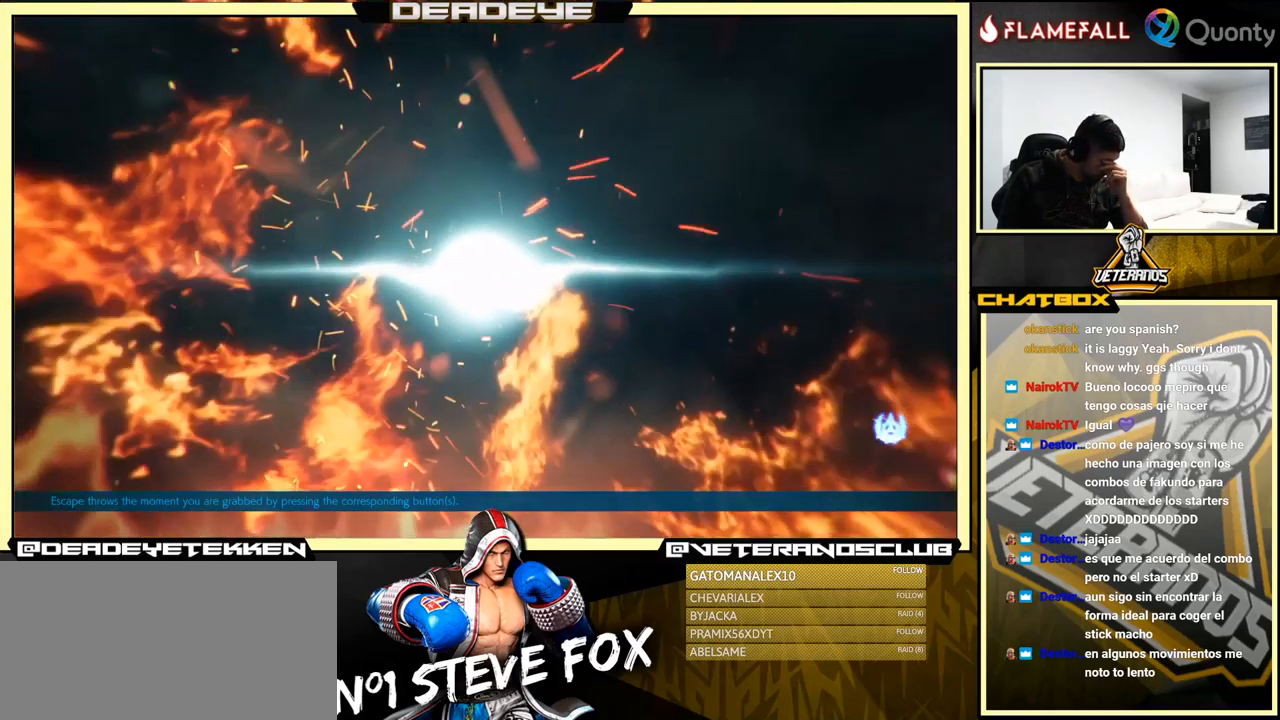
{"buttons": [], "left_stick": "center", "events": [[283, "CROSS", "down"], [467, "CROSS", "up"]]}
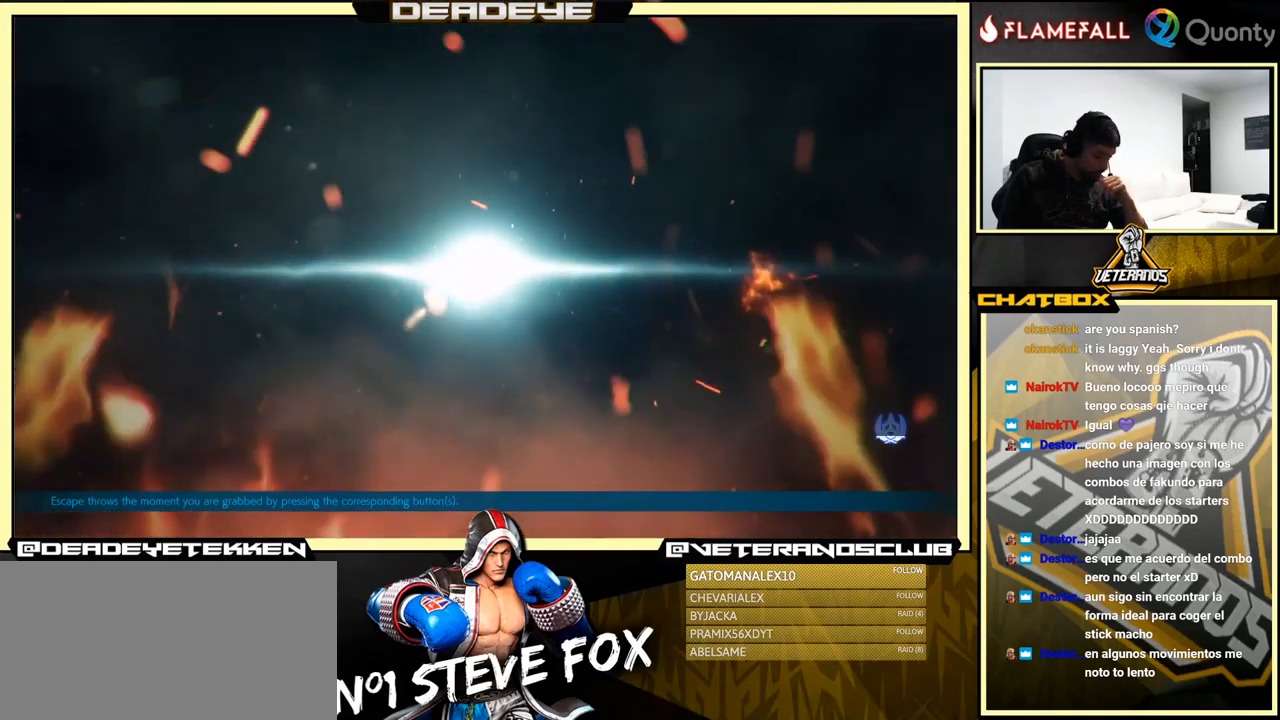
{"buttons": [], "left_stick": "center", "events": [[67, "CROSS", "down"], [267, "CROSS", "up"], [300, "CROSS", "down"], [433, "CROSS", "up"]]}
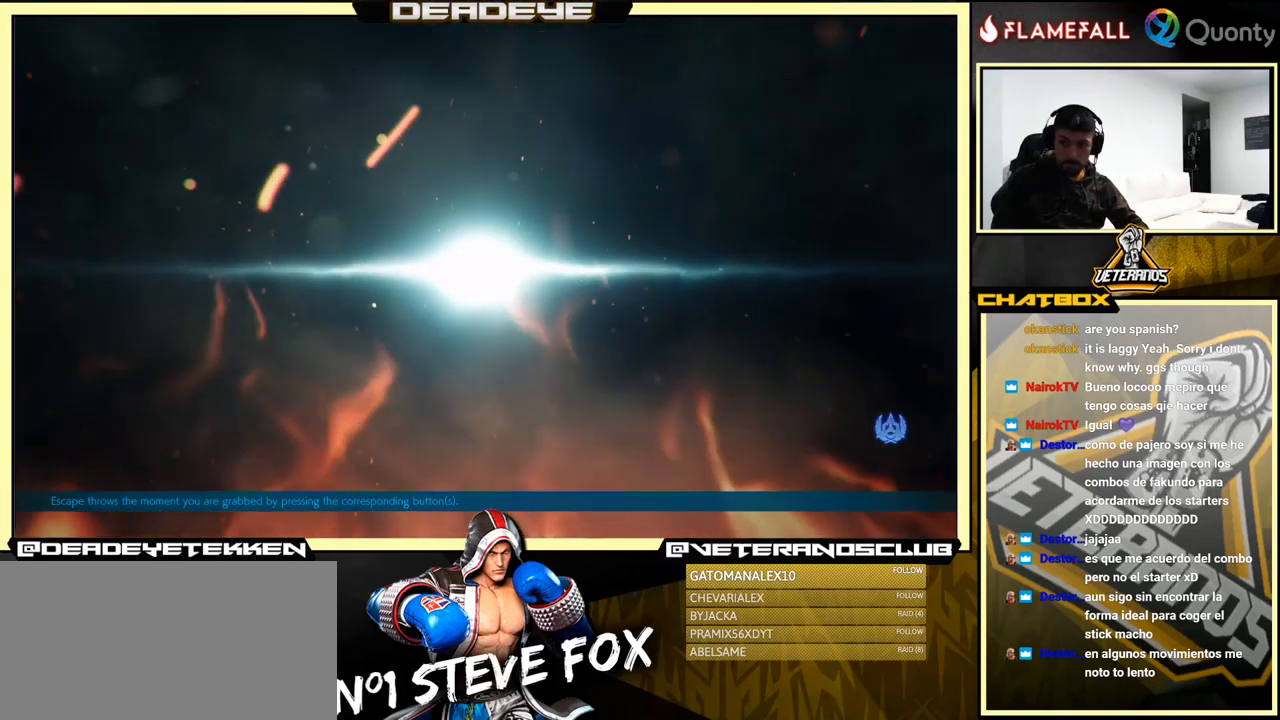
{"buttons": [], "left_stick": "center", "events": [[233, "CROSS", "down"], [367, "CROSS", "up"]]}
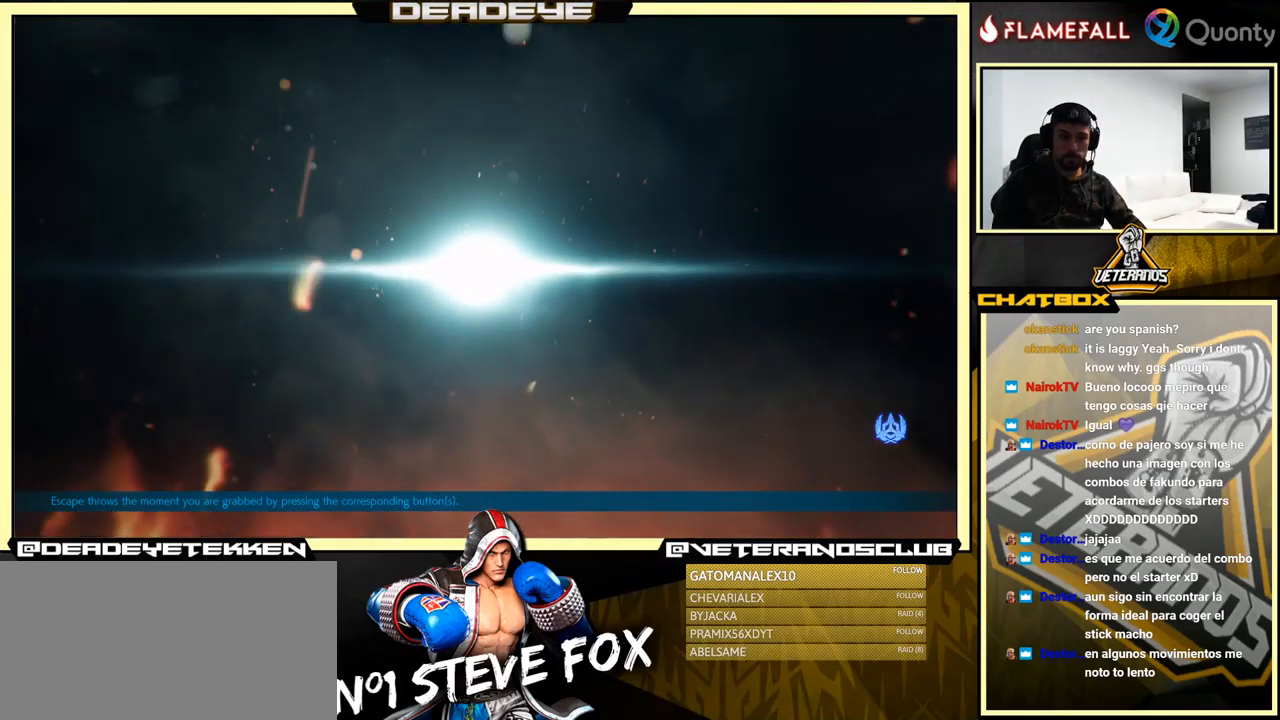
{"buttons": [], "left_stick": "center", "events": [[100, "CROSS", "down"], [233, "CROSS", "up"]]}
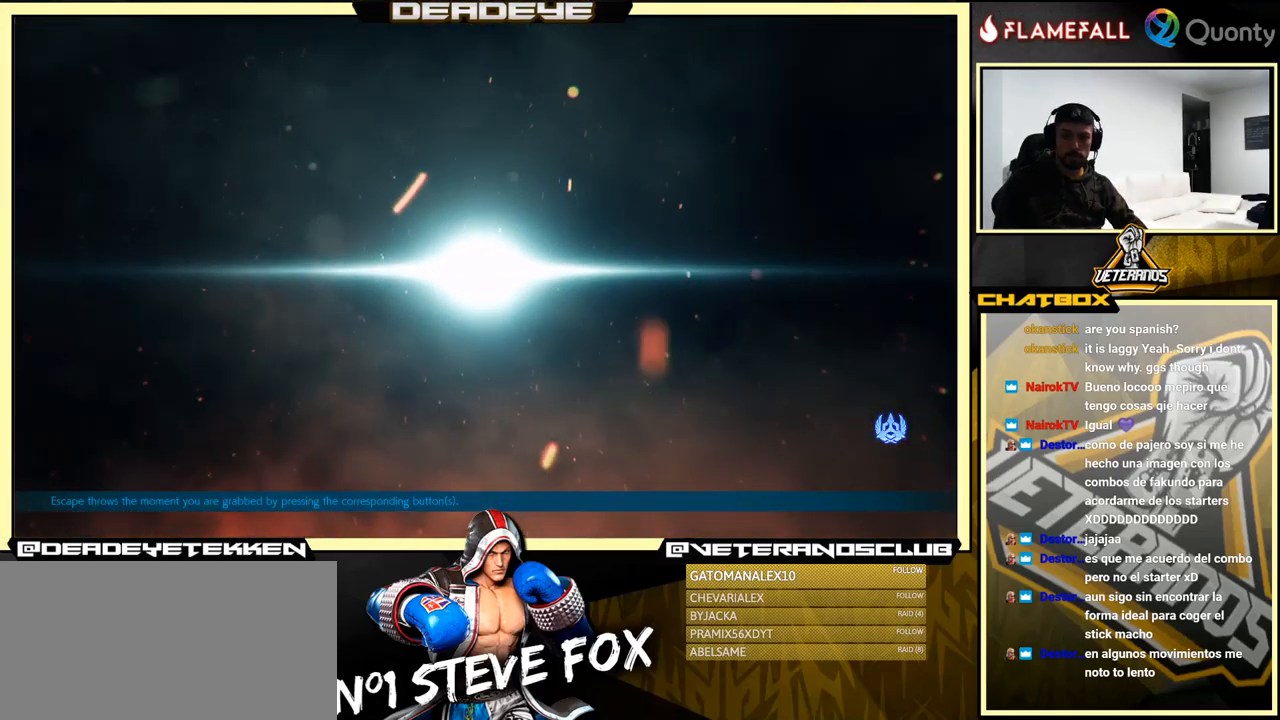
{"buttons": [], "left_stick": "center", "events": [[34, "CROSS", "down"], [234, "CROSS", "up"]]}
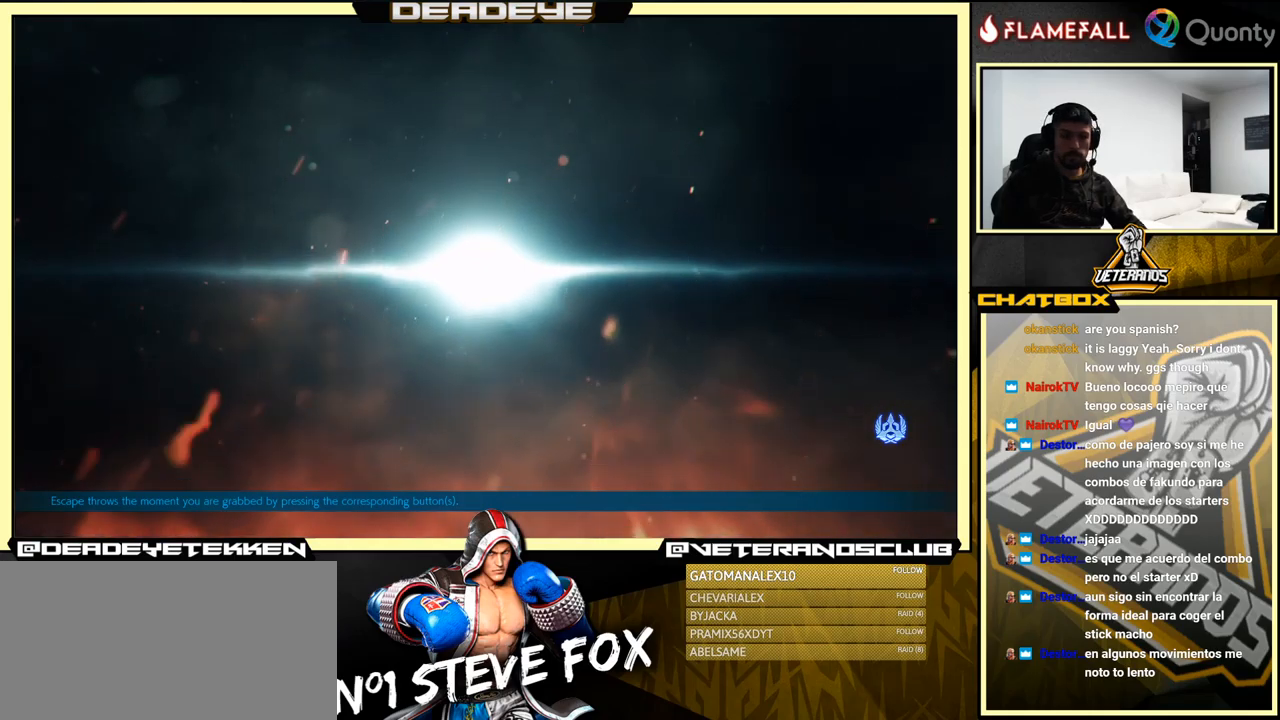
{"buttons": [], "left_stick": "center", "events": [[334, "CROSS", "down"], [484, "CROSS", "up"]]}
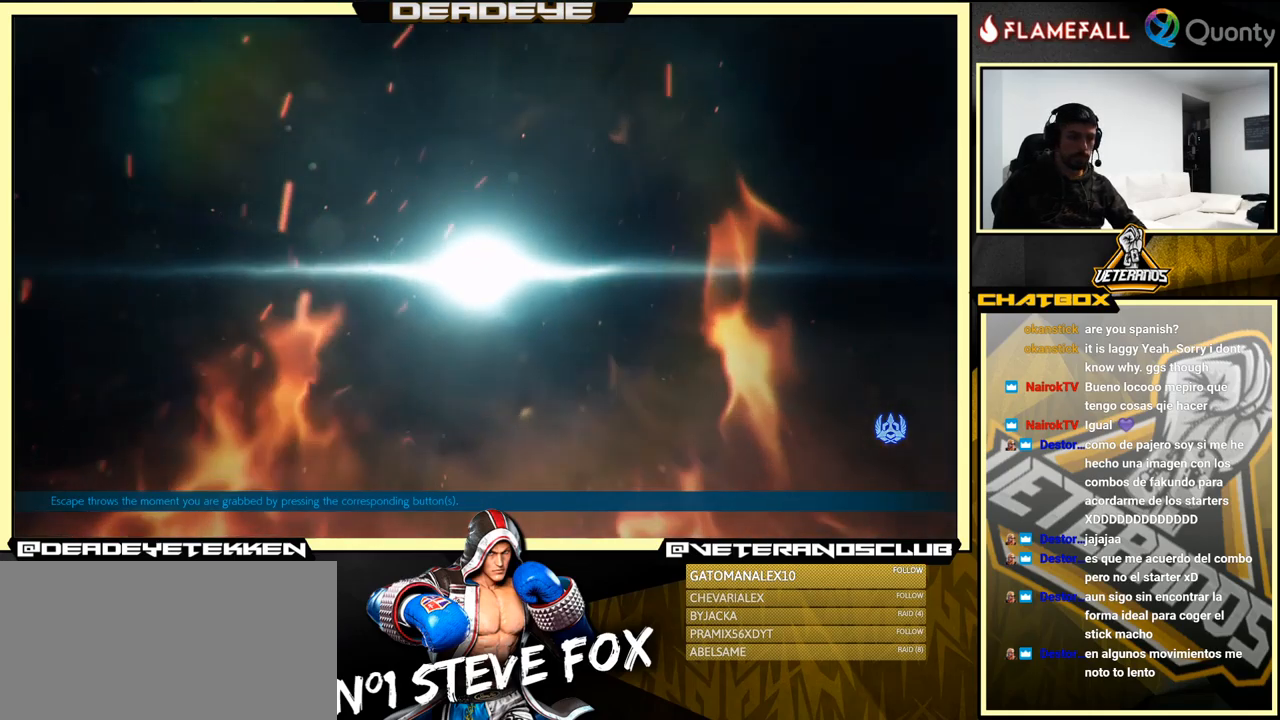
{"buttons": [], "left_stick": "center", "events": []}
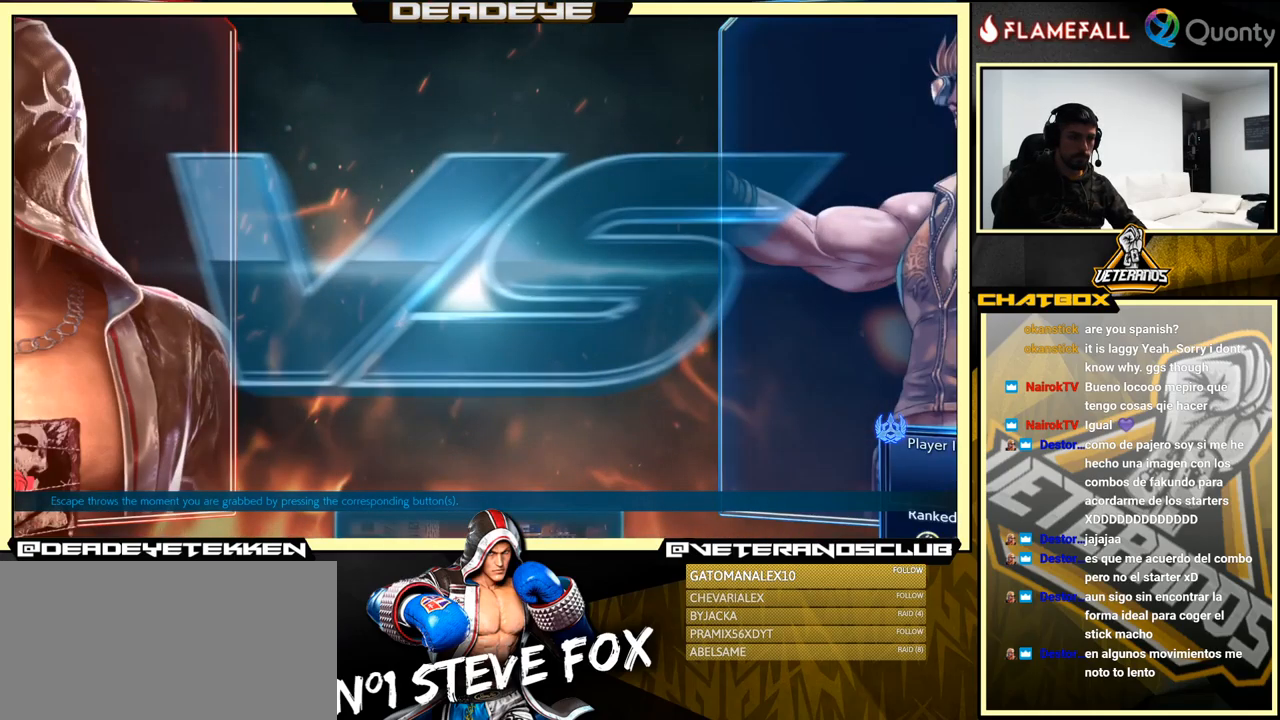
{"buttons": [], "left_stick": "center", "events": []}
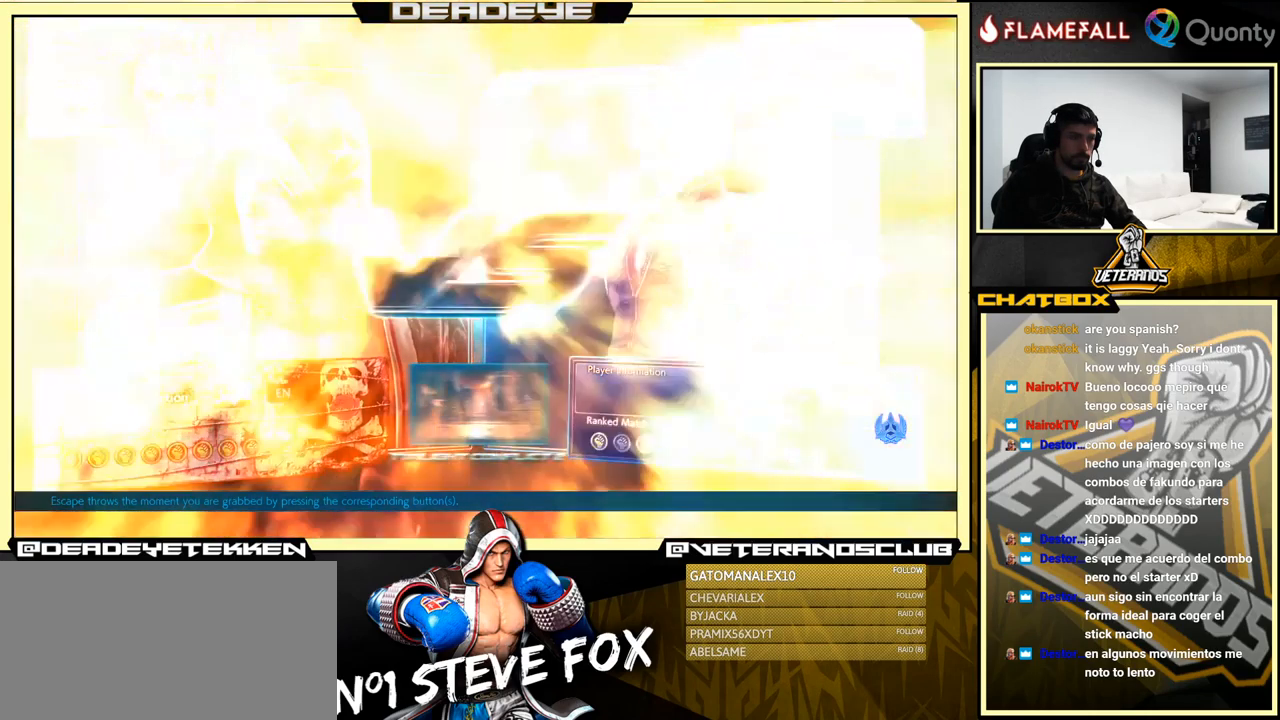
{"buttons": [], "left_stick": "center", "events": [[17, "CROSS", "down"], [150, "CROSS", "up"]]}
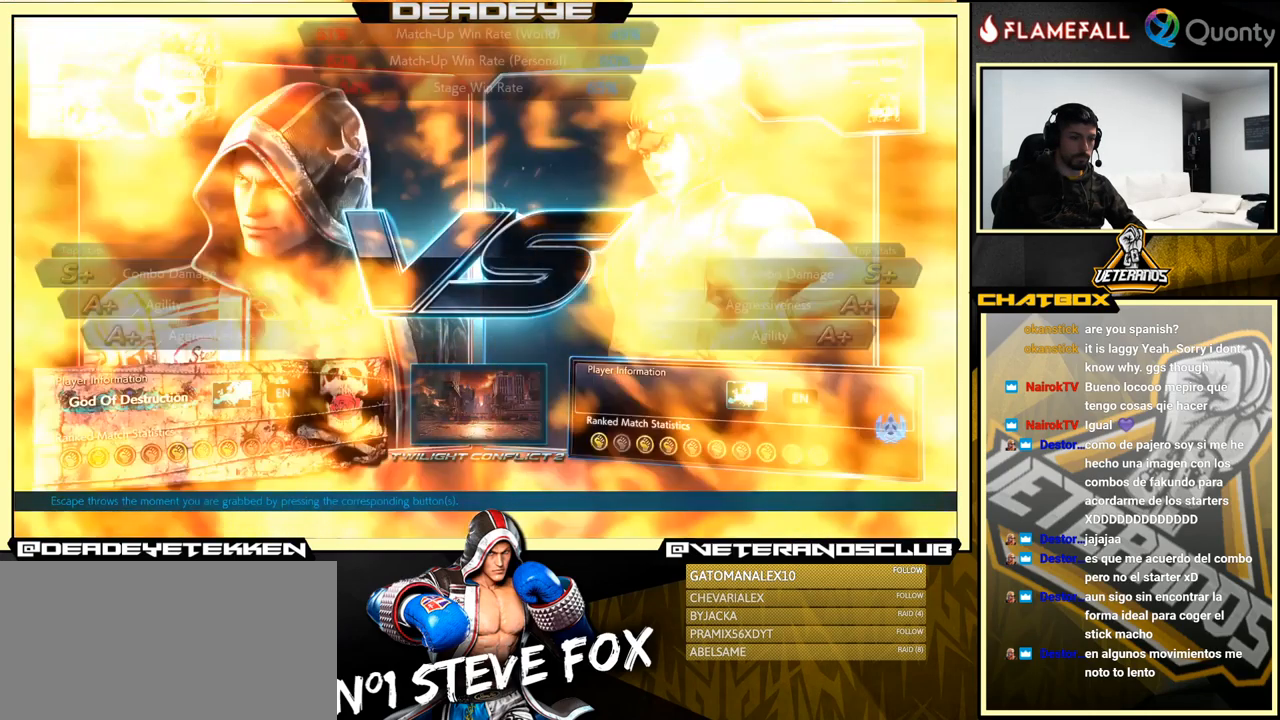
{"buttons": [], "left_stick": "center", "events": []}
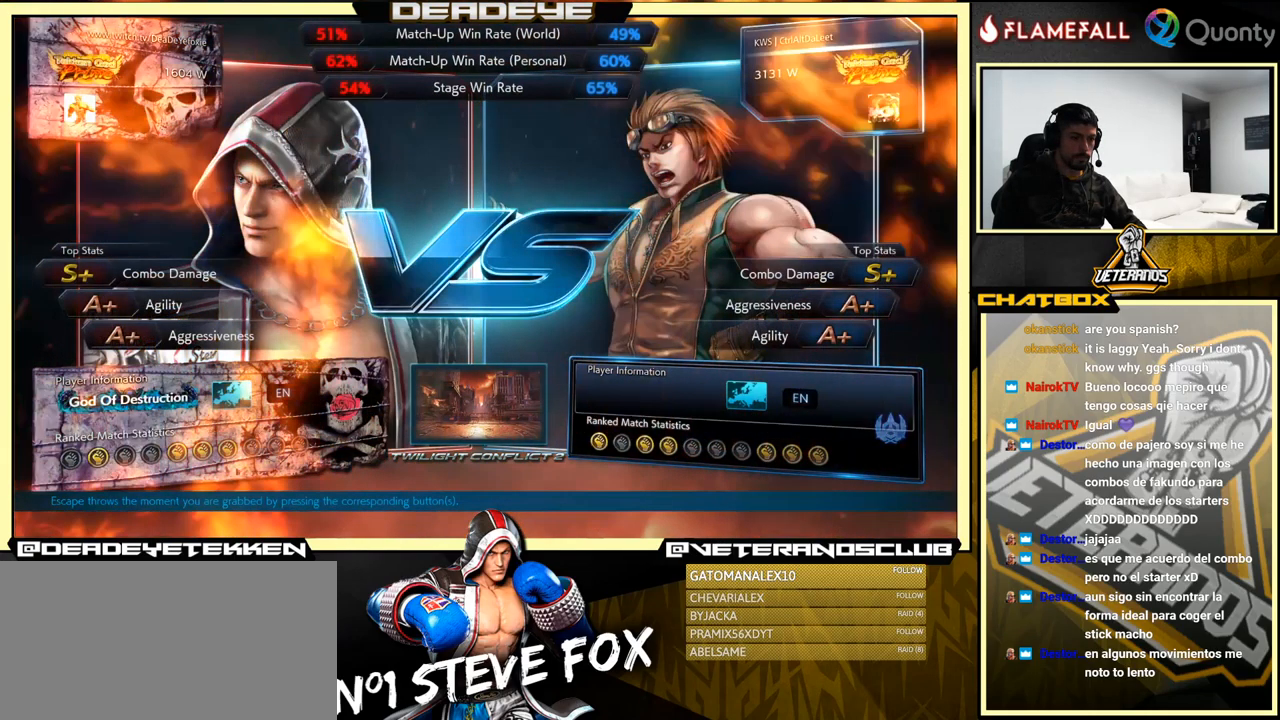
{"buttons": [], "left_stick": "center", "events": []}
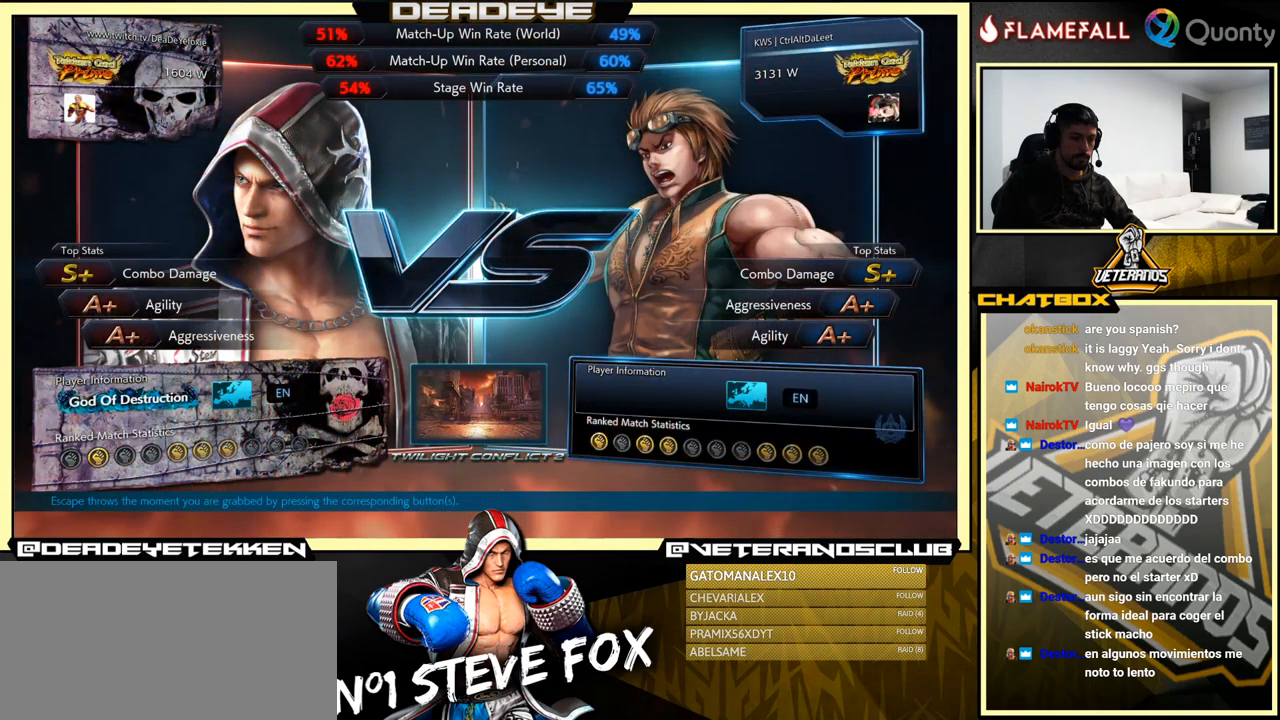
{"buttons": [], "left_stick": "center", "events": []}
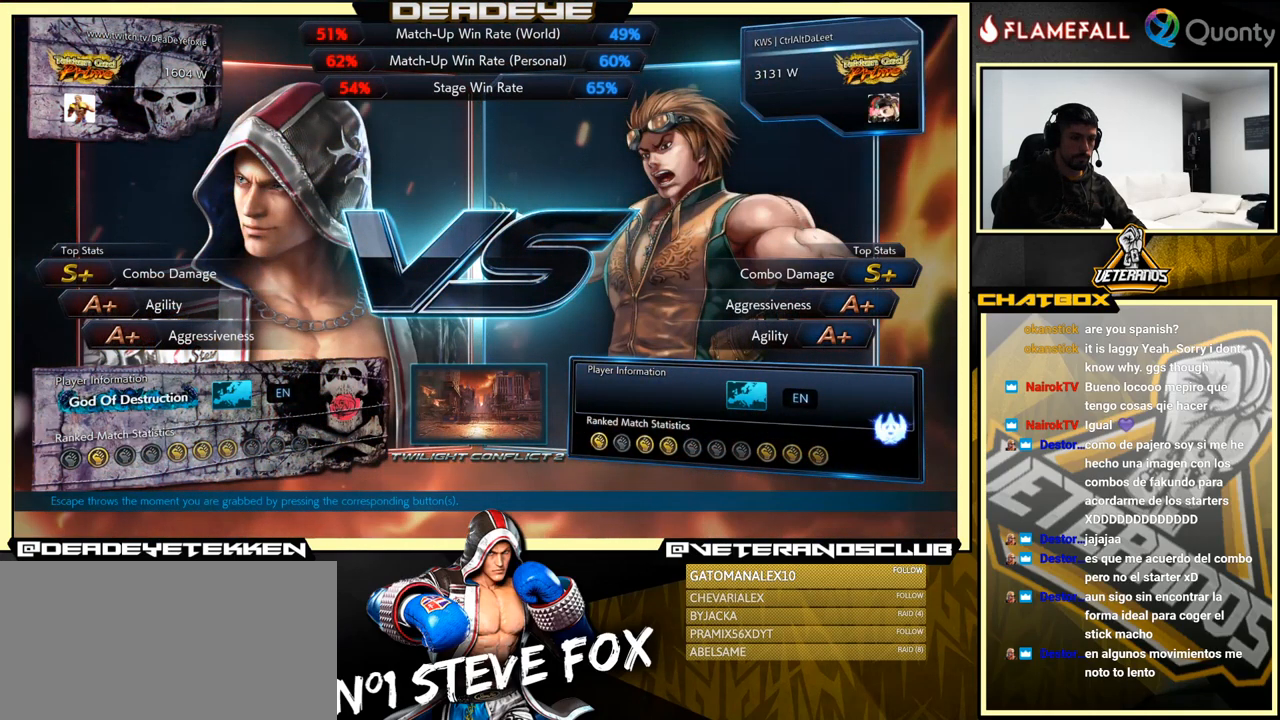
{"buttons": [], "left_stick": "center", "events": []}
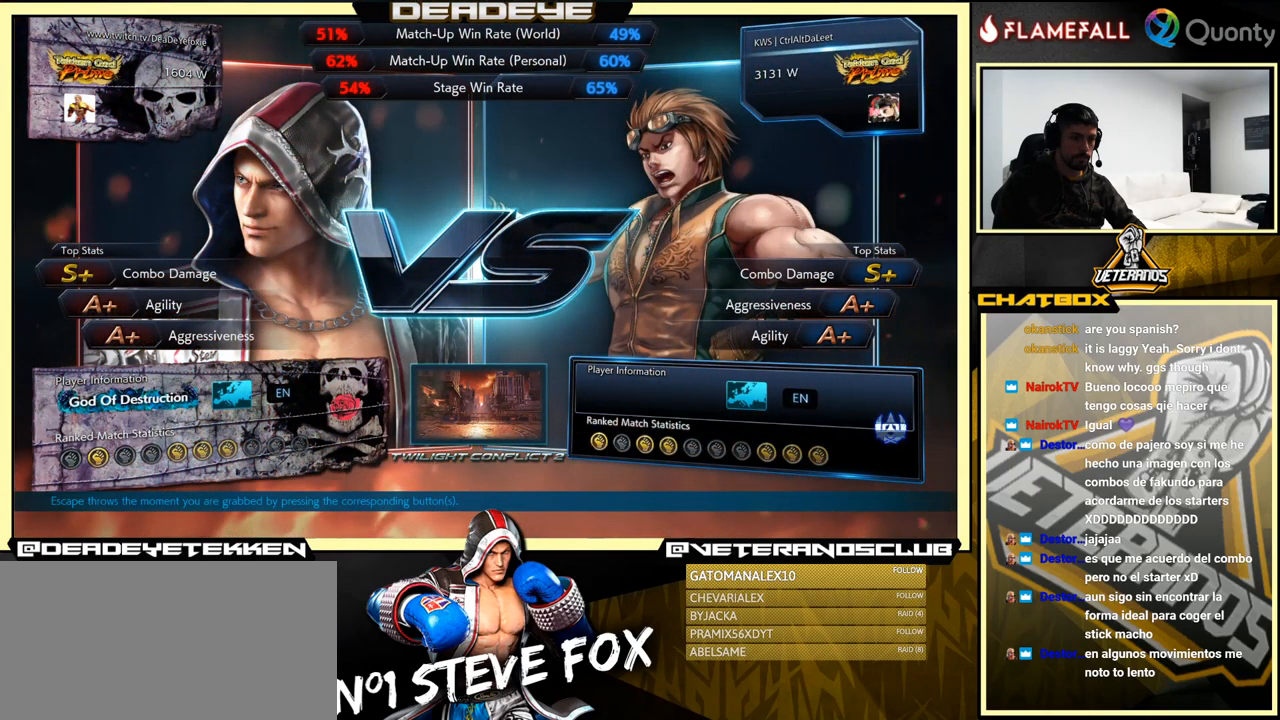
{"buttons": [], "left_stick": "center", "events": []}
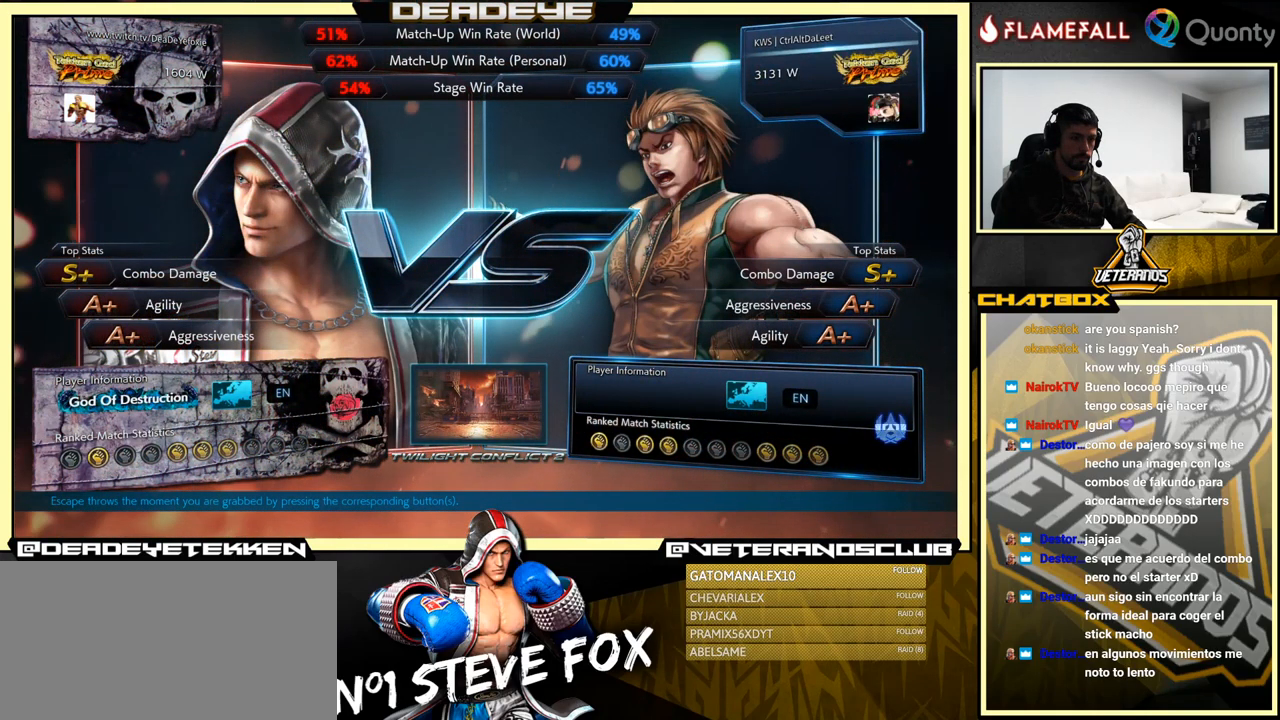
{"buttons": [], "left_stick": "center", "events": []}
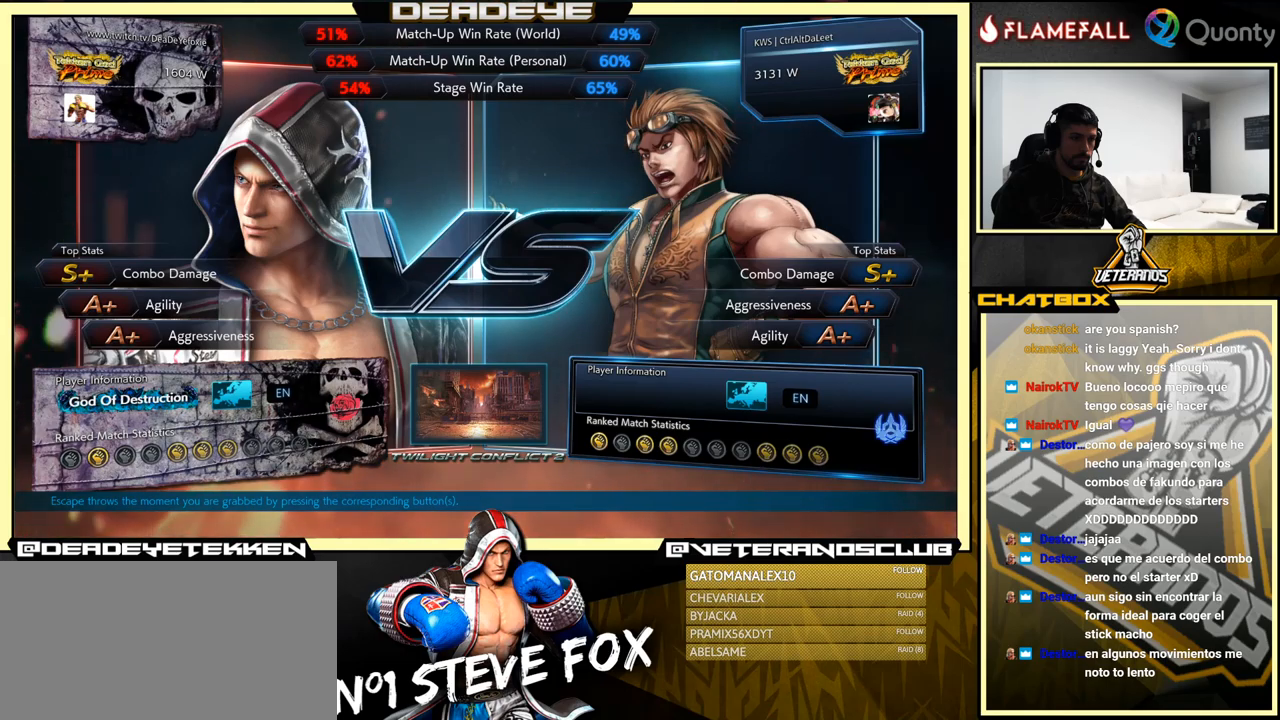
{"buttons": [], "left_stick": "center", "events": []}
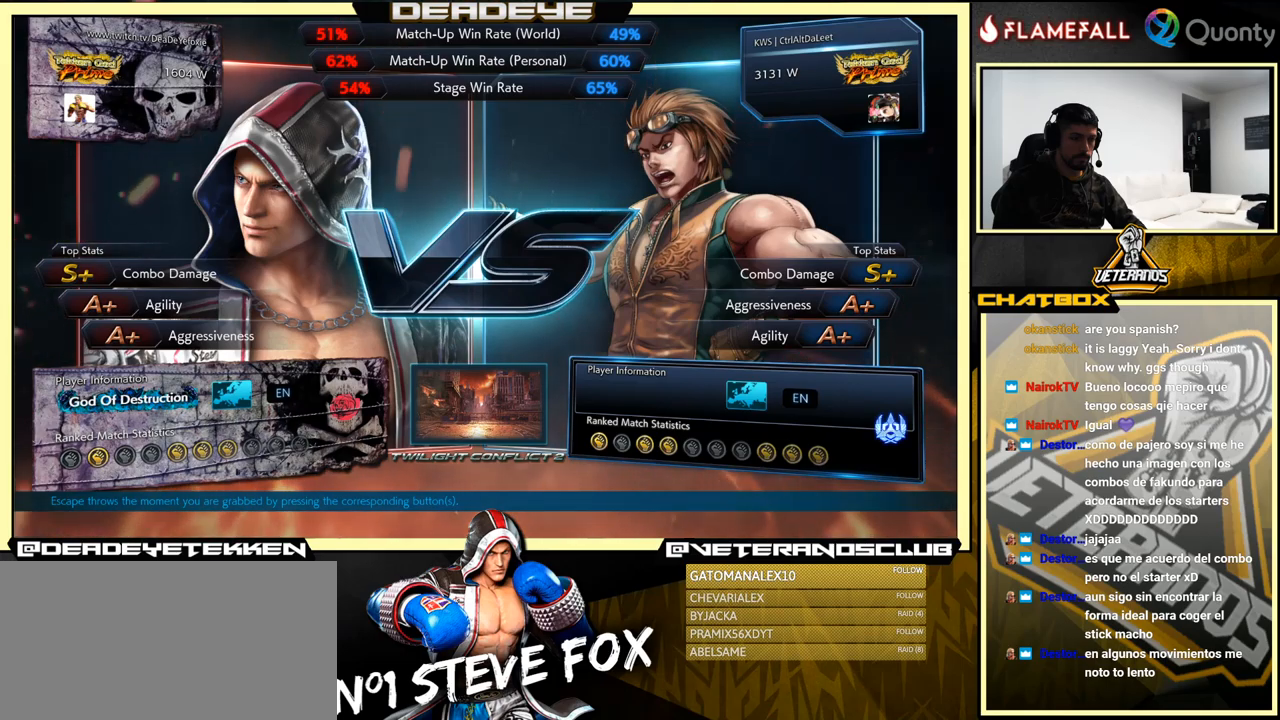
{"buttons": [], "left_stick": "center", "events": []}
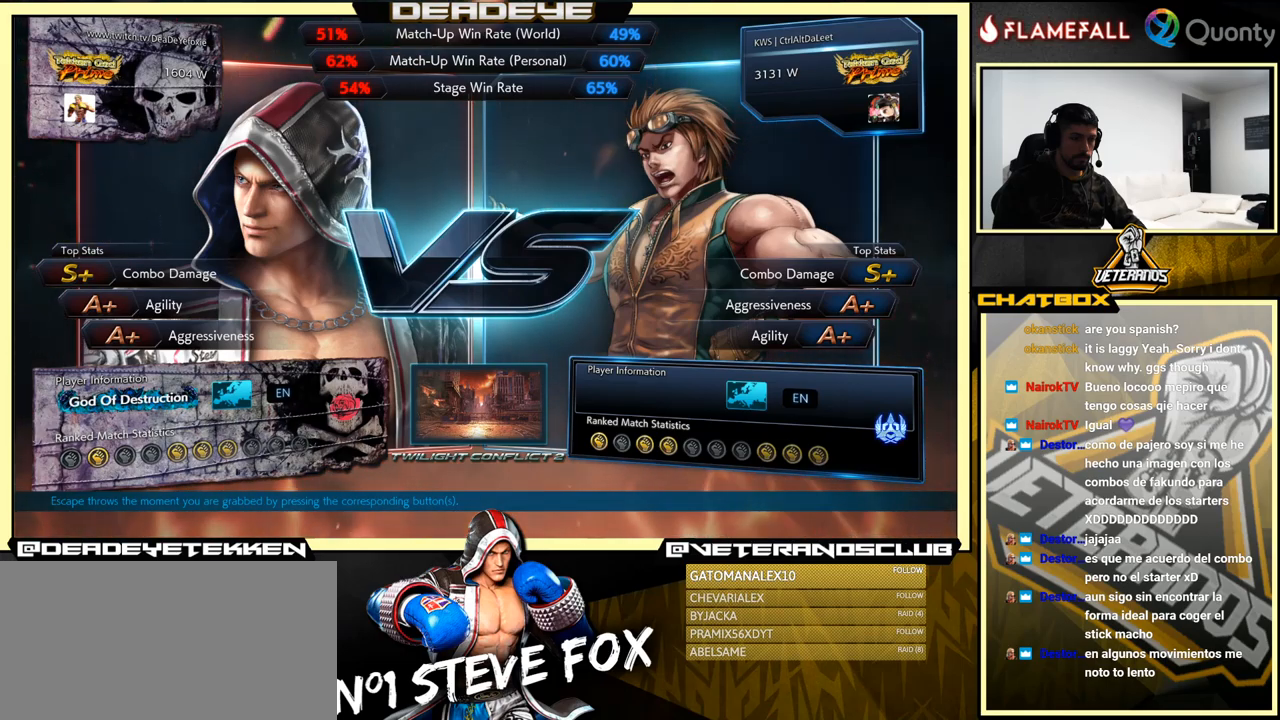
{"buttons": [], "left_stick": "center", "events": []}
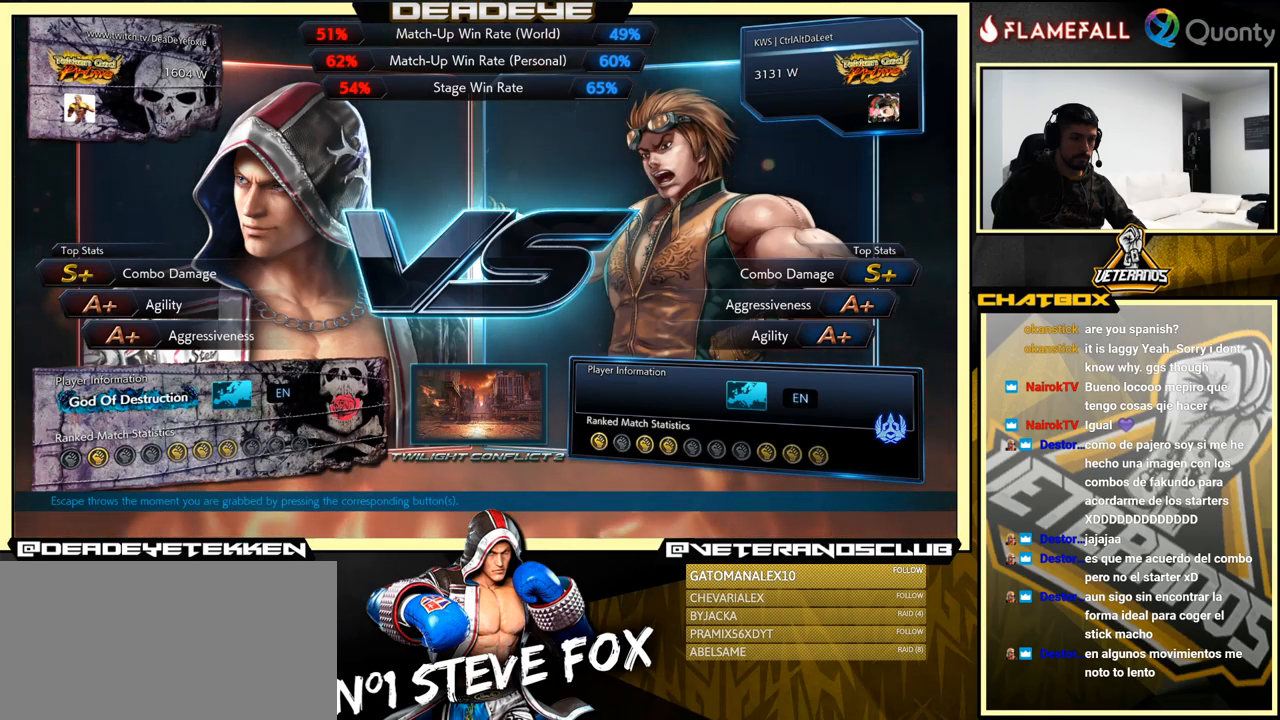
{"buttons": [], "left_stick": "center", "events": [[233, "CROSS", "down"], [283, "CROSS", "up"]]}
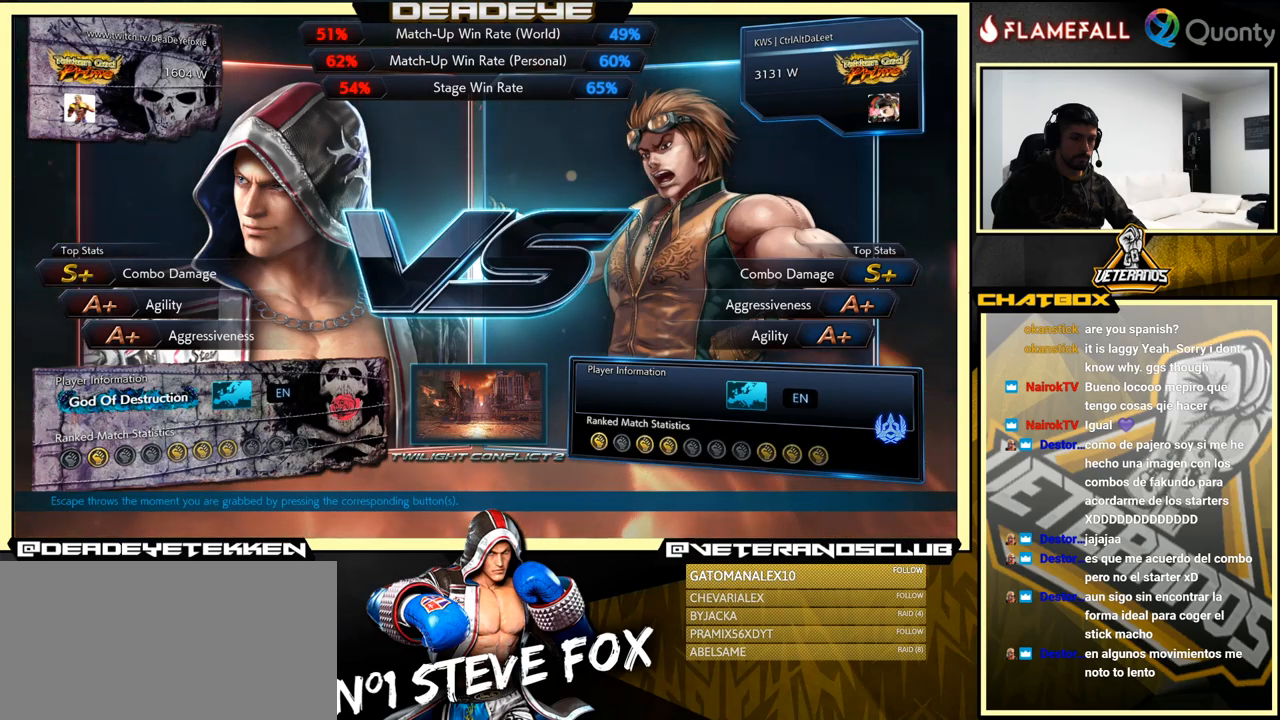
{"buttons": [], "left_stick": "center", "events": []}
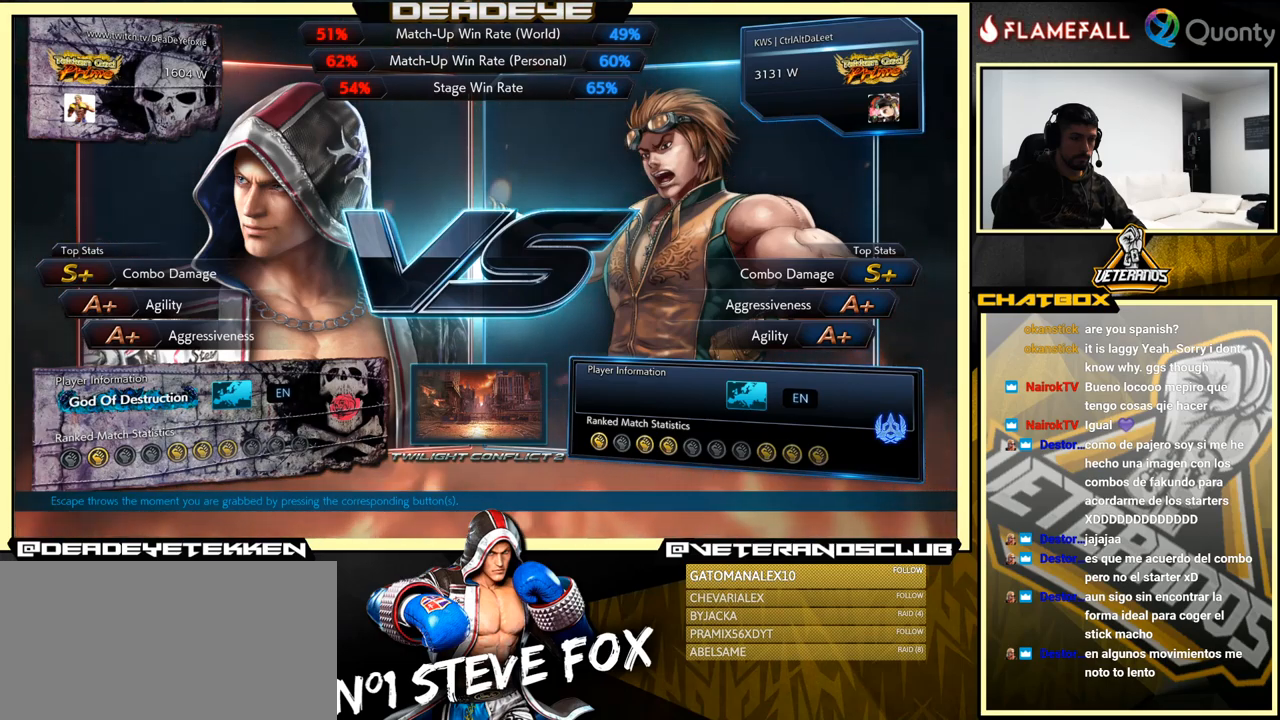
{"buttons": [], "left_stick": "center", "events": []}
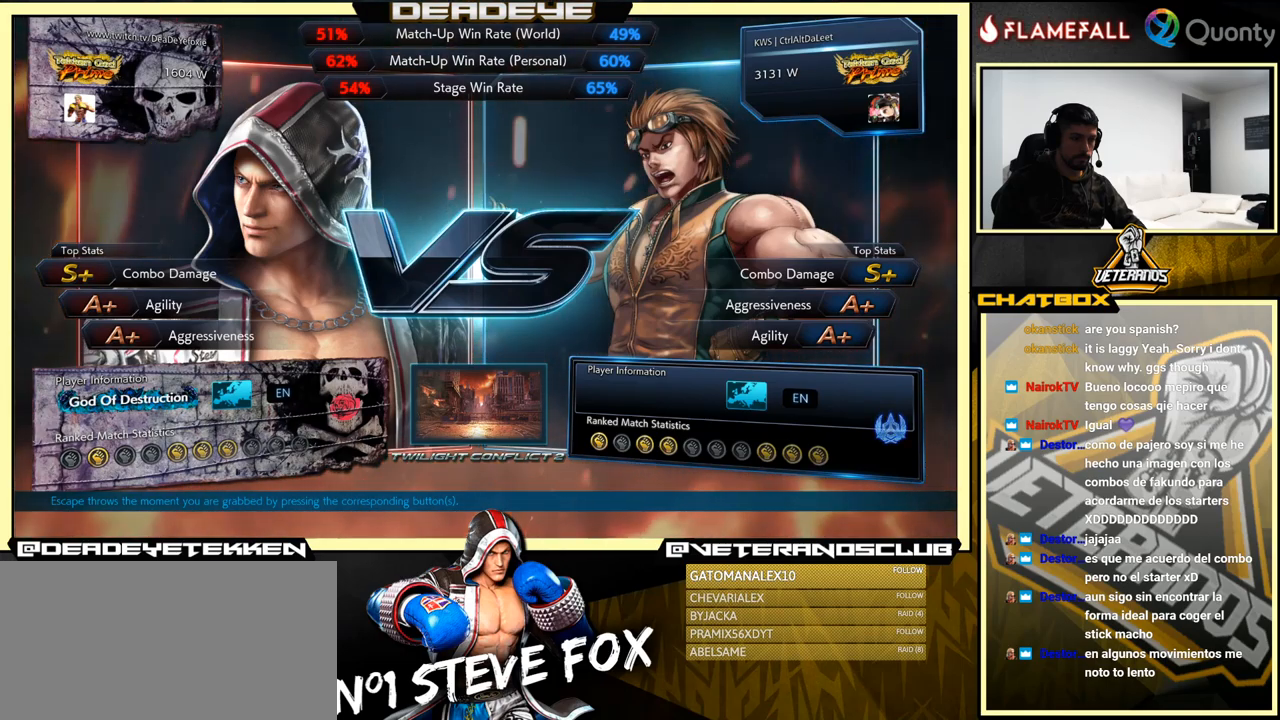
{"buttons": ["CROSS"], "left_stick": "center", "events": [[433, "CROSS", "down"]]}
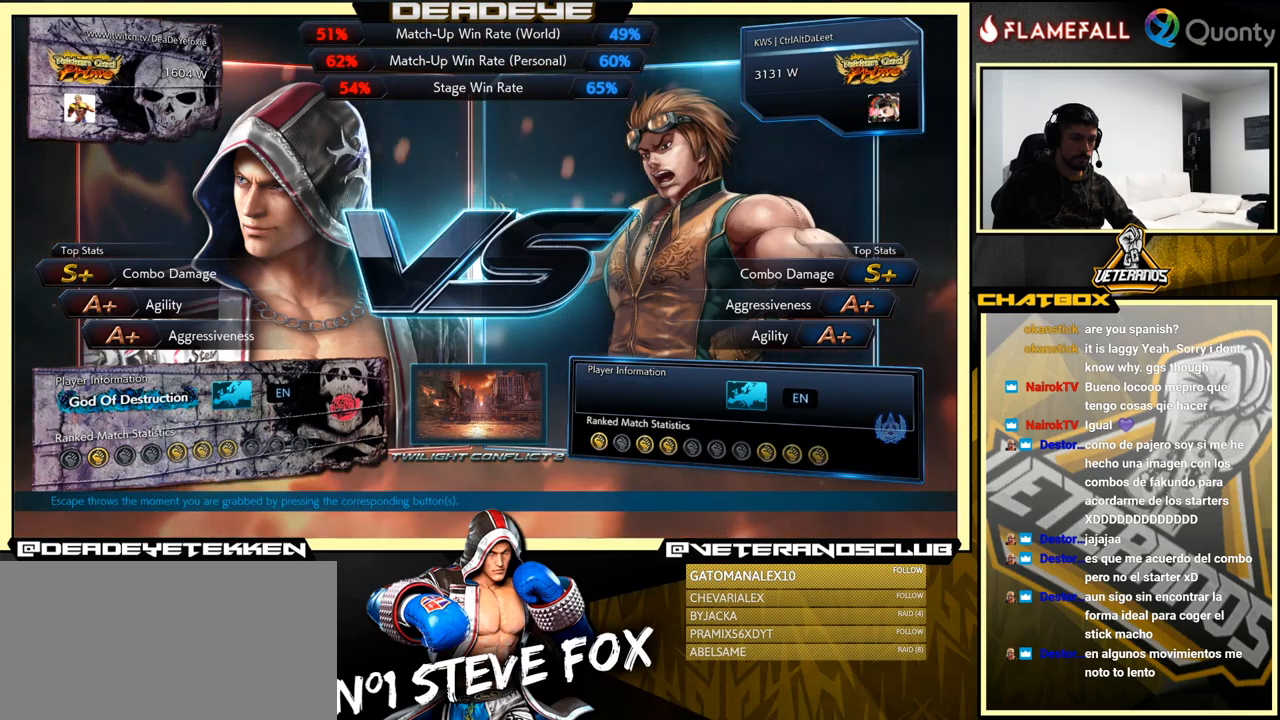
{"buttons": ["CROSS"], "left_stick": "center", "events": [[166, "CROSS", "up"], [400, "CROSS", "down"]]}
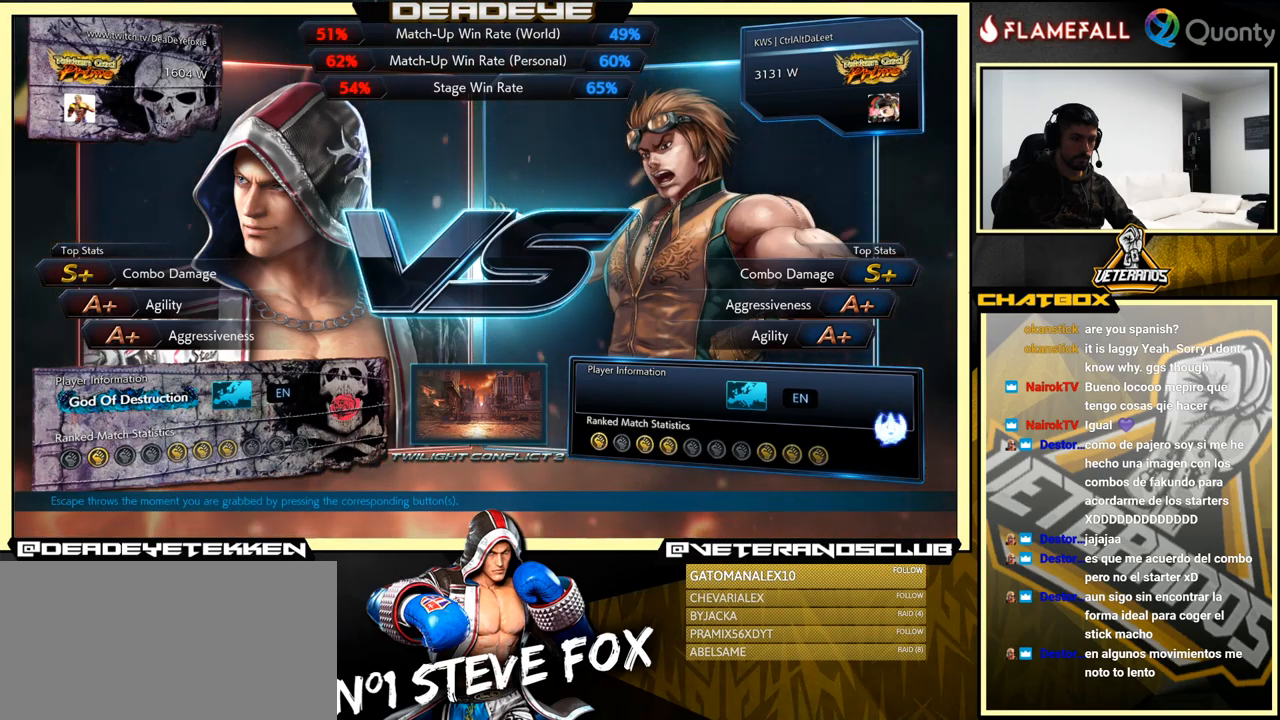
{"buttons": ["CROSS"], "left_stick": "center", "events": [[150, "CROSS", "up"], [400, "CROSS", "down"]]}
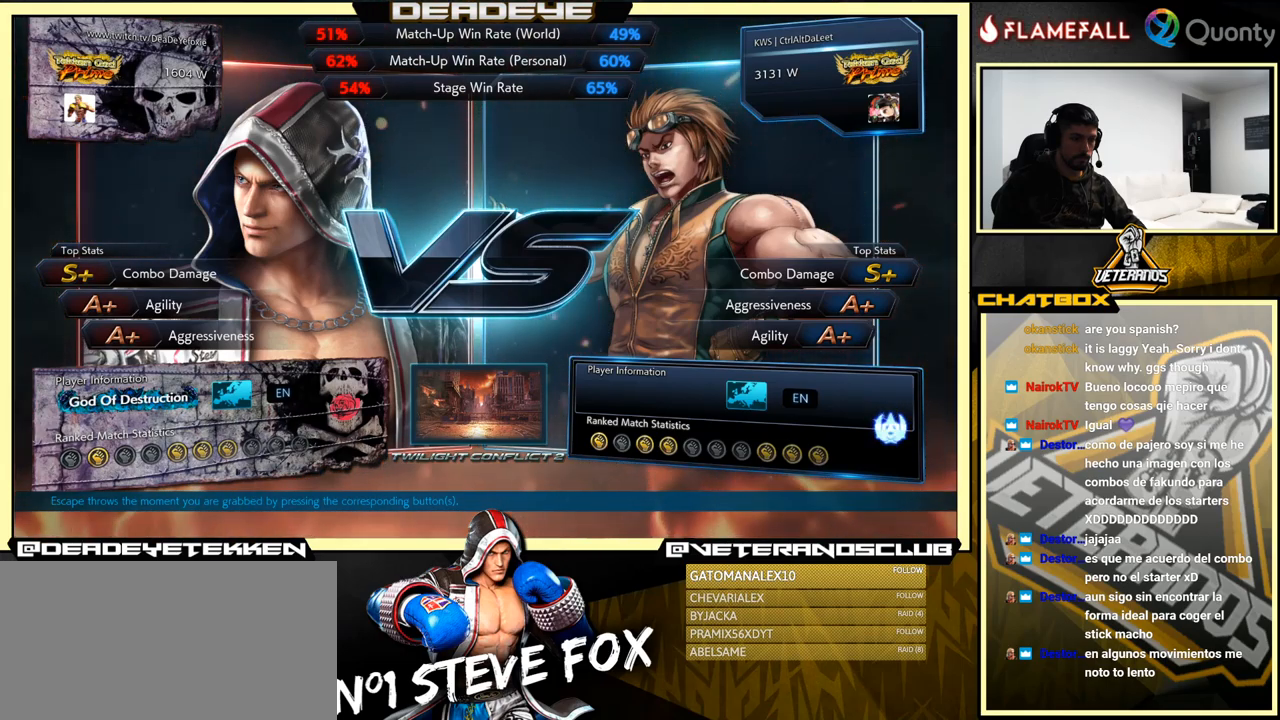
{"buttons": [], "left_stick": "center", "events": [[116, "CROSS", "up"]]}
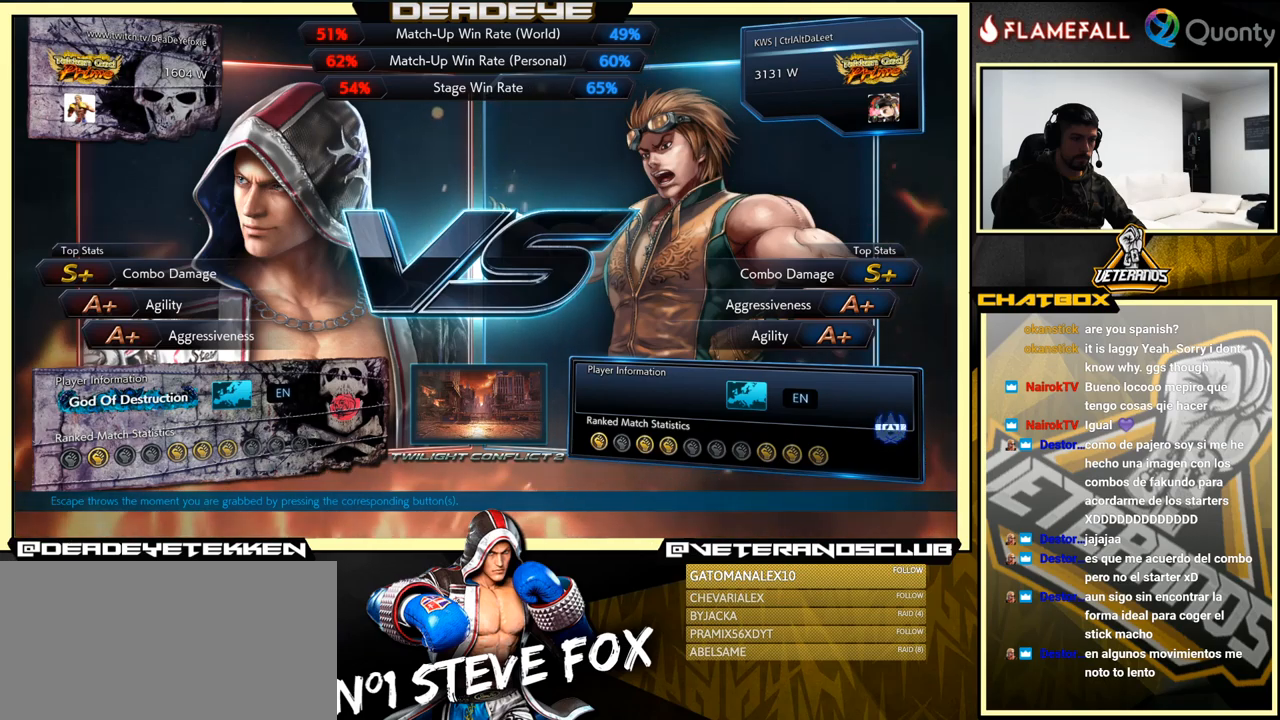
{"buttons": [], "left_stick": "center", "events": []}
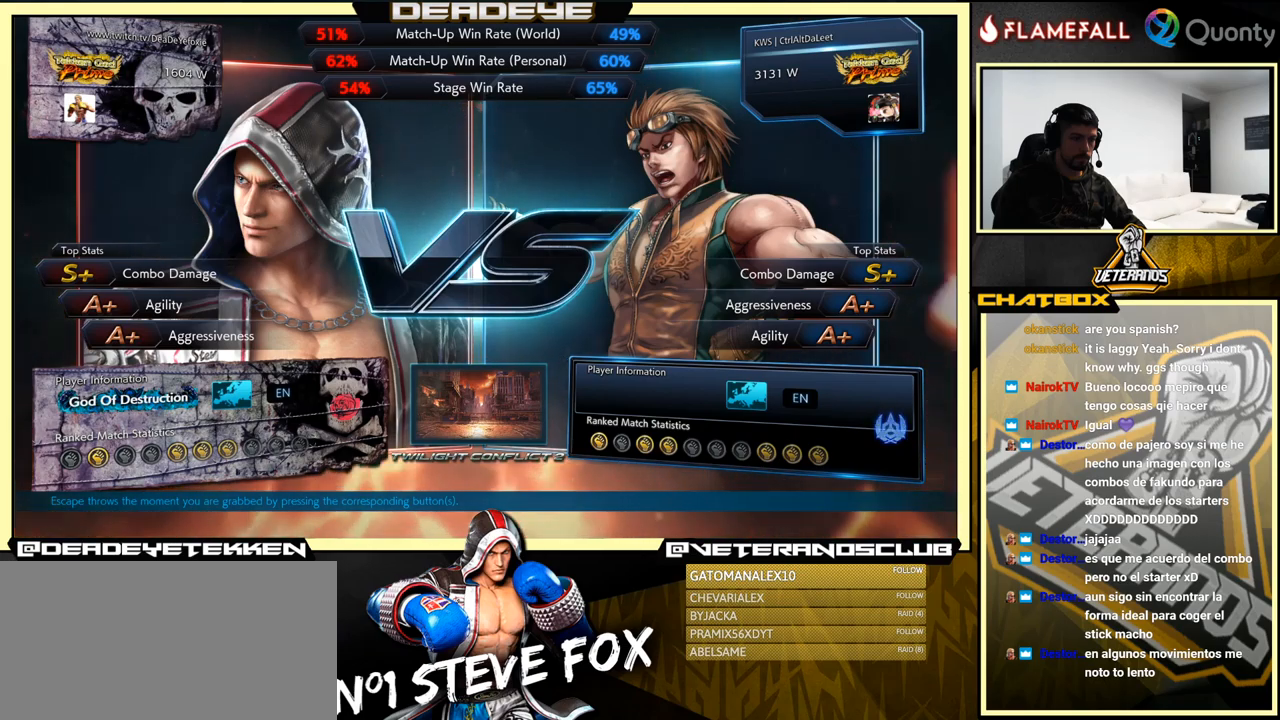
{"buttons": [], "left_stick": "center", "events": []}
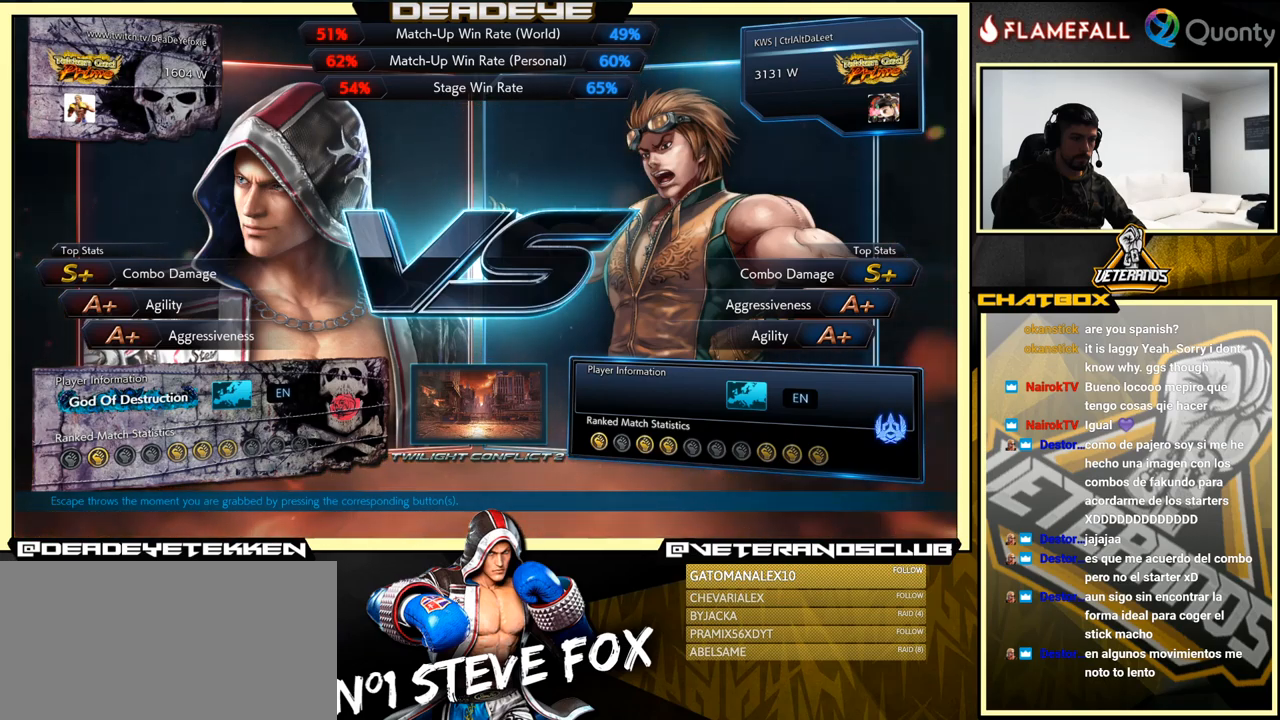
{"buttons": [], "left_stick": "center", "events": []}